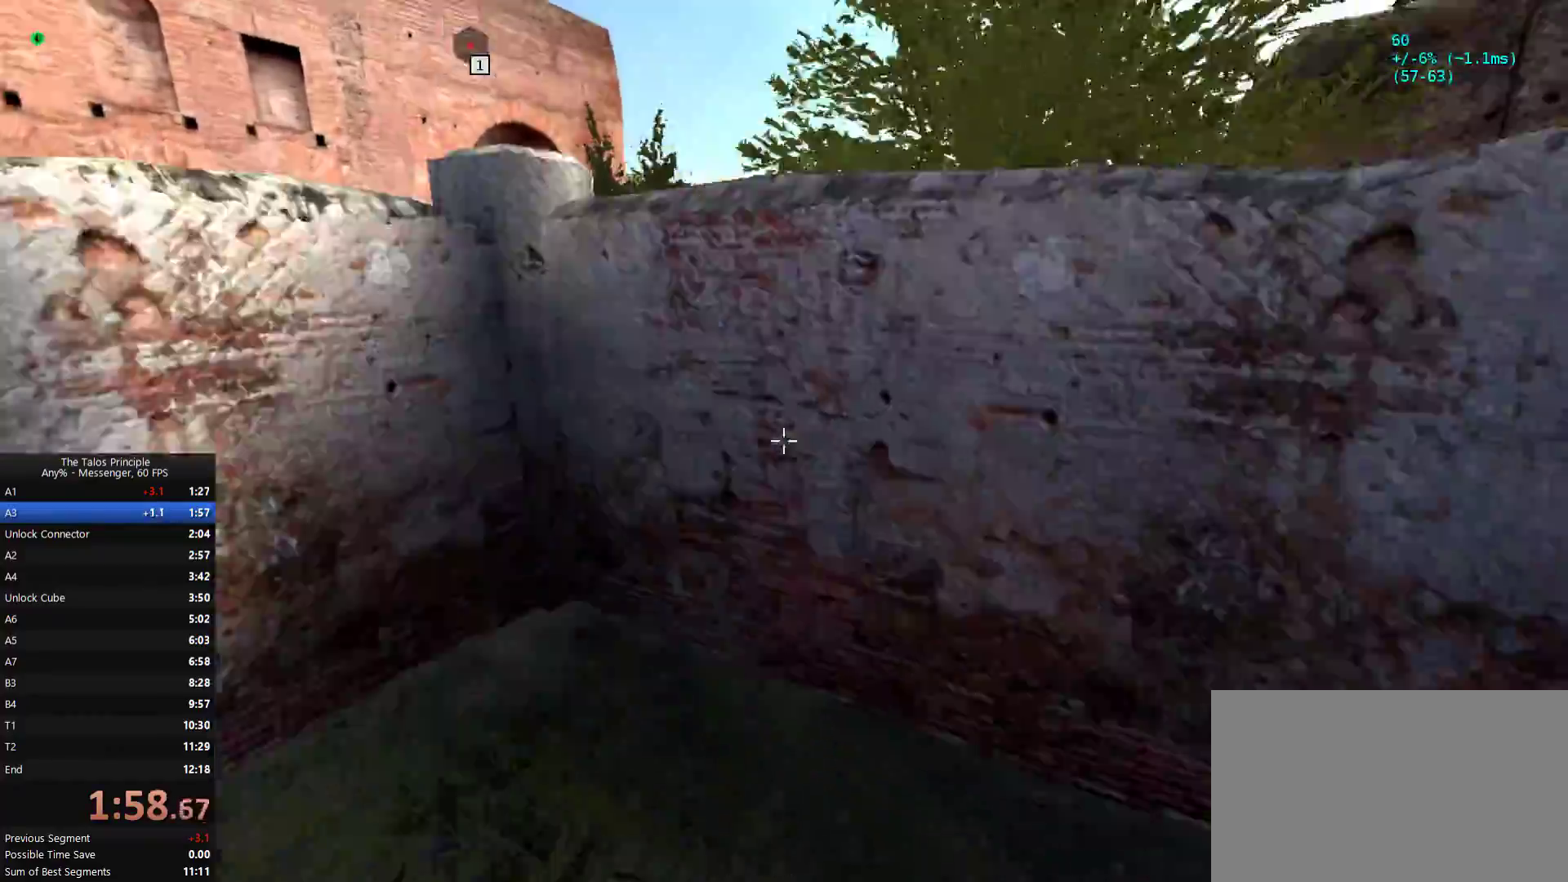
Gameplay with keyboard and mouse; each line is a JSON object with the keys and mouse buttons held at the frame after it. "events" lists presses ("down") and releases ("up") of "1", "2", "3", "4", "5", "a", "alt", "c", "caps_lock", "d", "e", "f", "g", "q", "r", "s", "shift", "space", "t", "tab", "v", "w", "x", "z", "mouse_left", "mouse_wheel", "mouse_right", "mouse_mb4" and "mouse_mb5" between this image and that frame as [ms after this image, input, new state], when the widget could be followed in between. "mouse_left", "mouse_wheel", "mouse_right", "mouse_mb4", "mouse_mb5" = the "left", "wheel", "right", "mb4", "mb5" buttons of the "mouse" list. No other keys are recorded. "wheel" means that the mouse wheel is clicked or scrolled. Mouse movement is not recorded.
{"keys": [], "mouse": [], "events": [[167, "mouse_left", "down"], [300, "mouse_left", "up"]]}
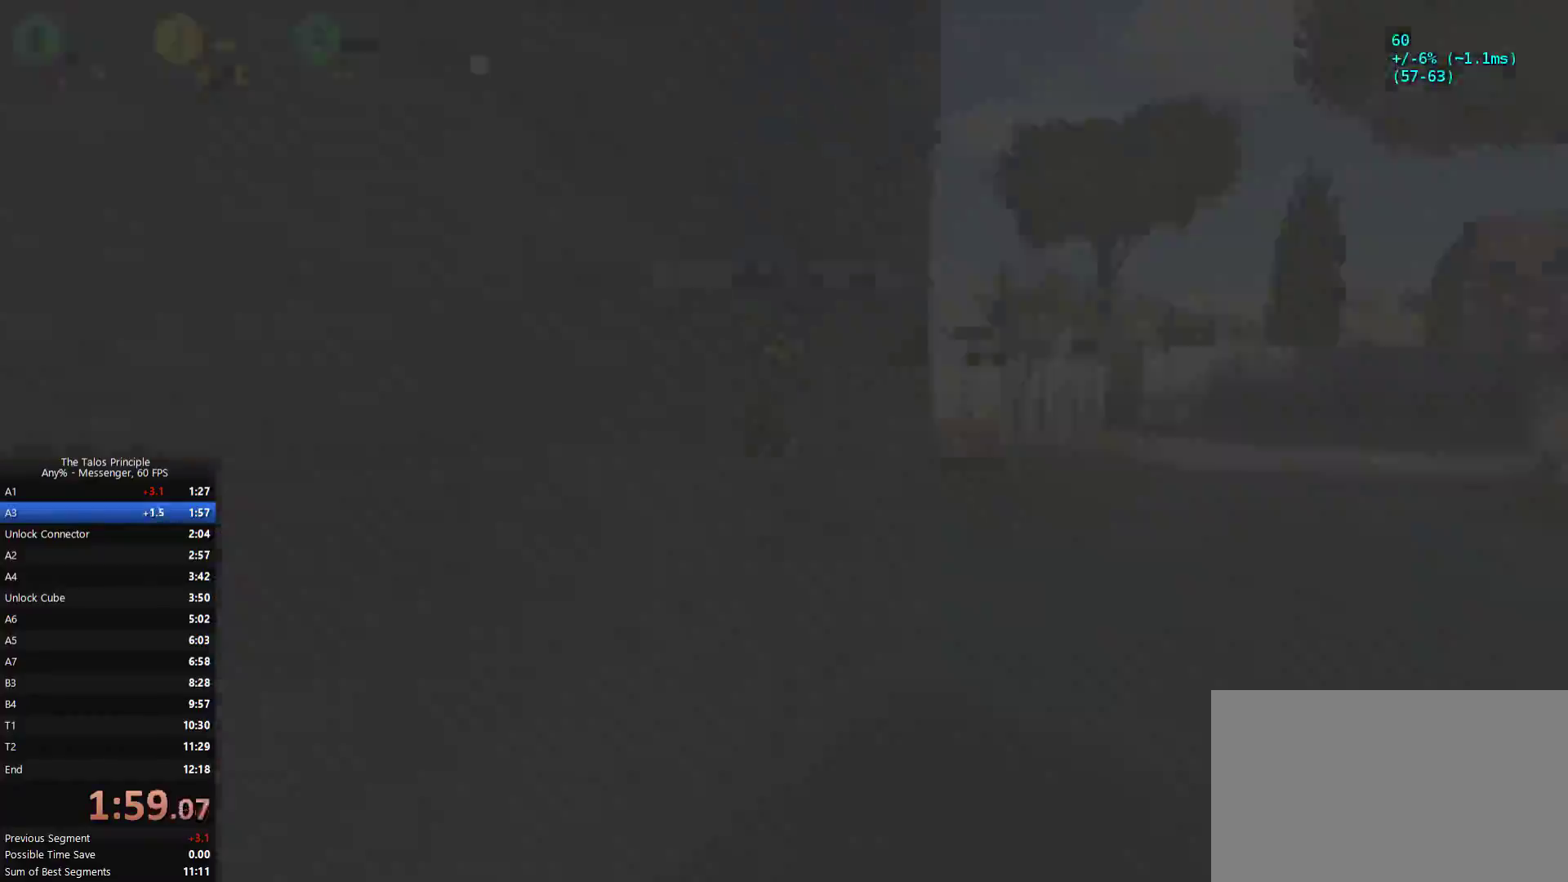
{"keys": ["w"], "mouse": [], "events": [[33, "mouse_mb5", "down"], [100, "w", "down"], [133, "mouse_mb5", "up"]]}
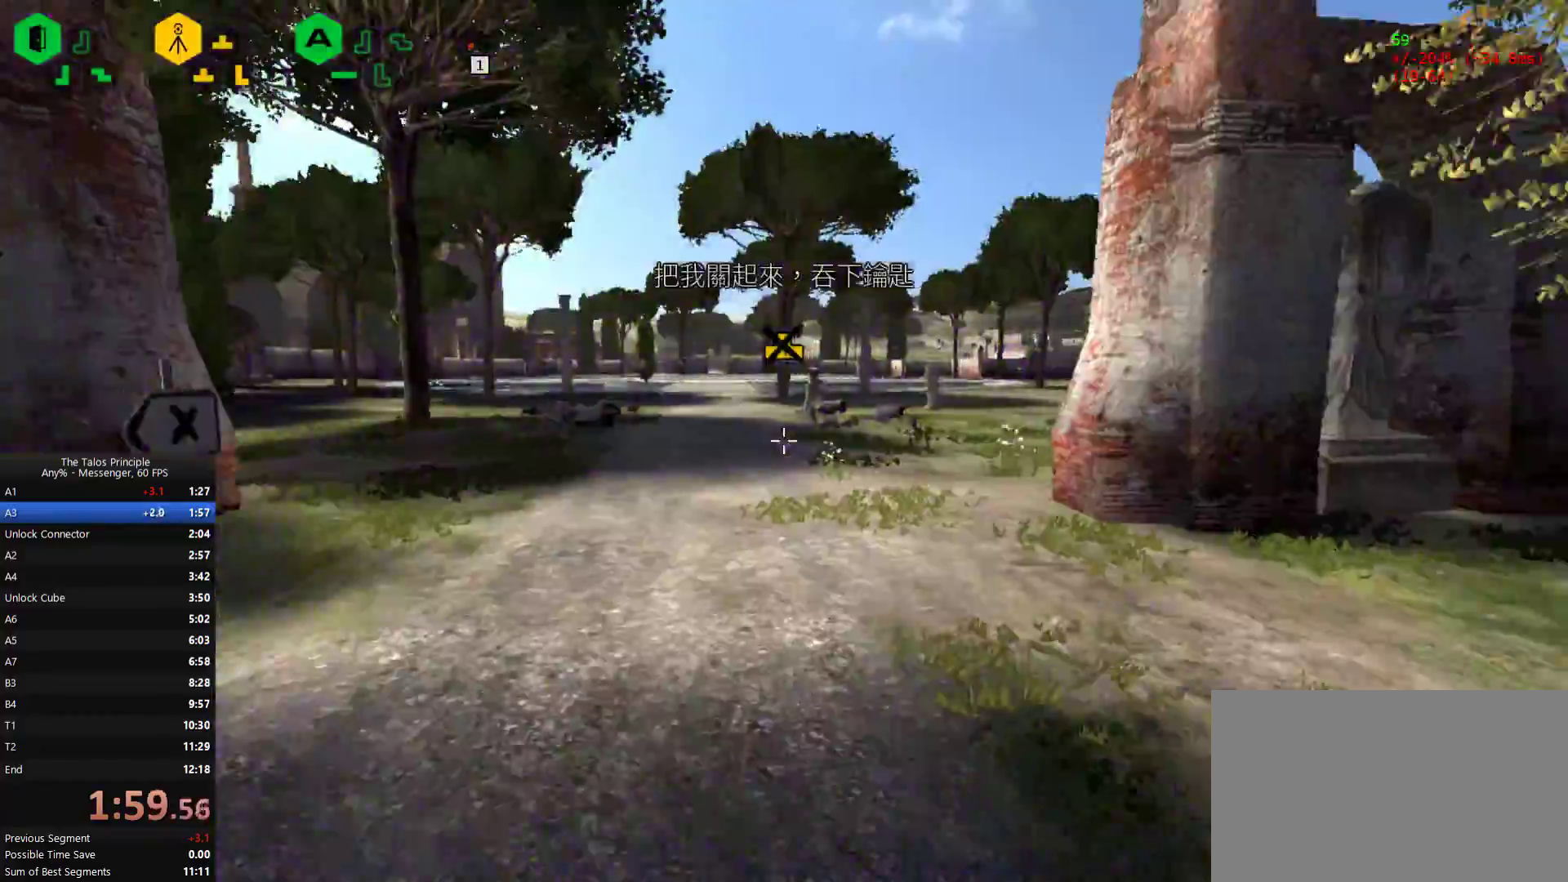
{"keys": [], "mouse": [], "events": [[167, "mouse_left", "down"], [267, "w", "up"], [300, "mouse_left", "up"]]}
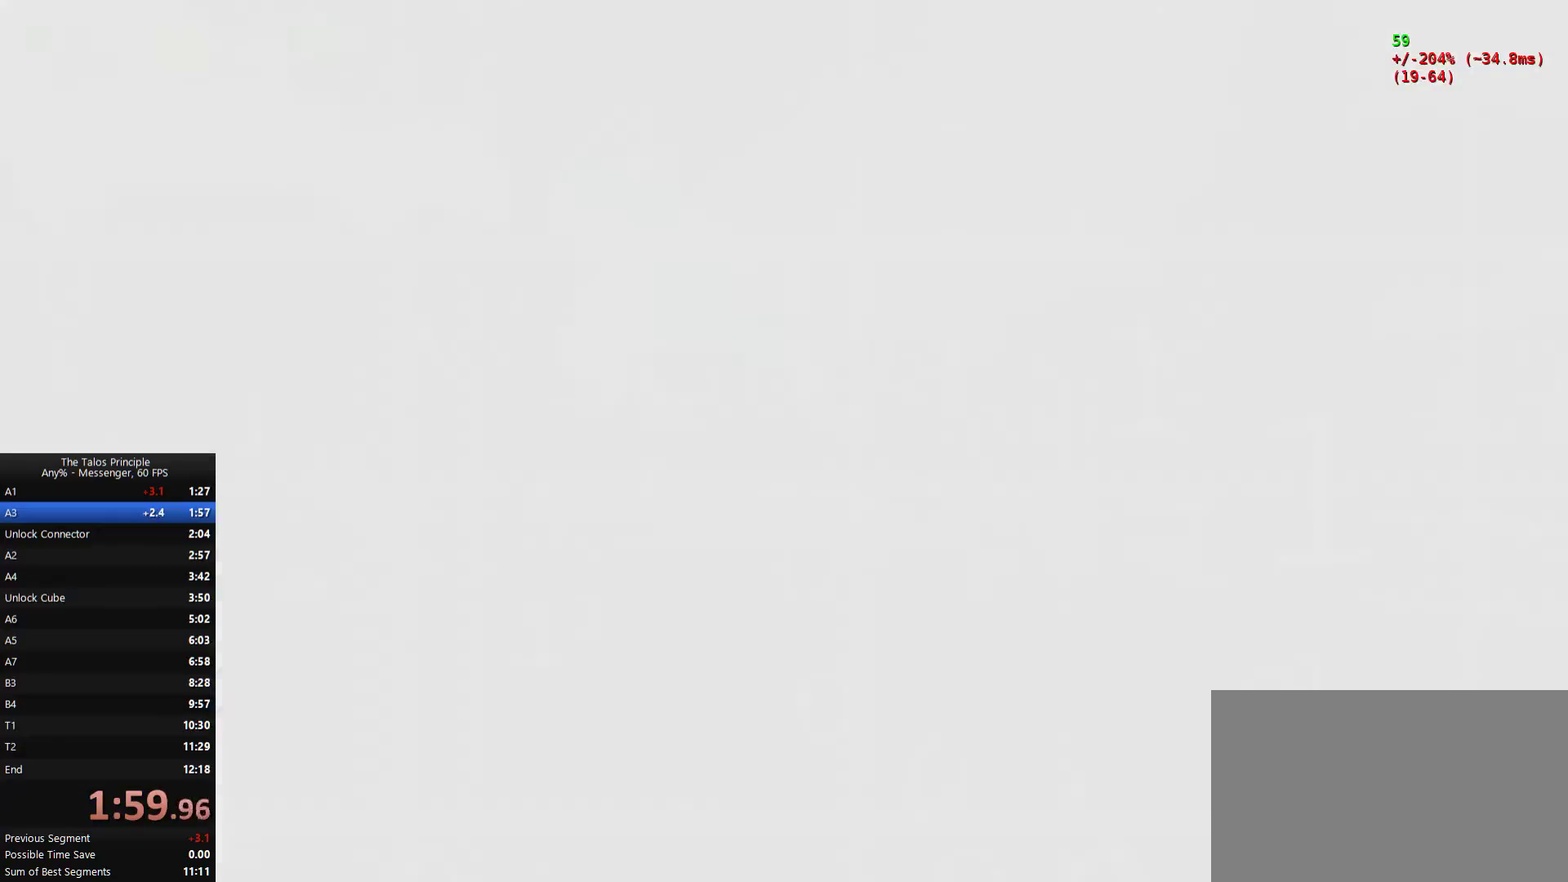
{"keys": [], "mouse": [], "events": []}